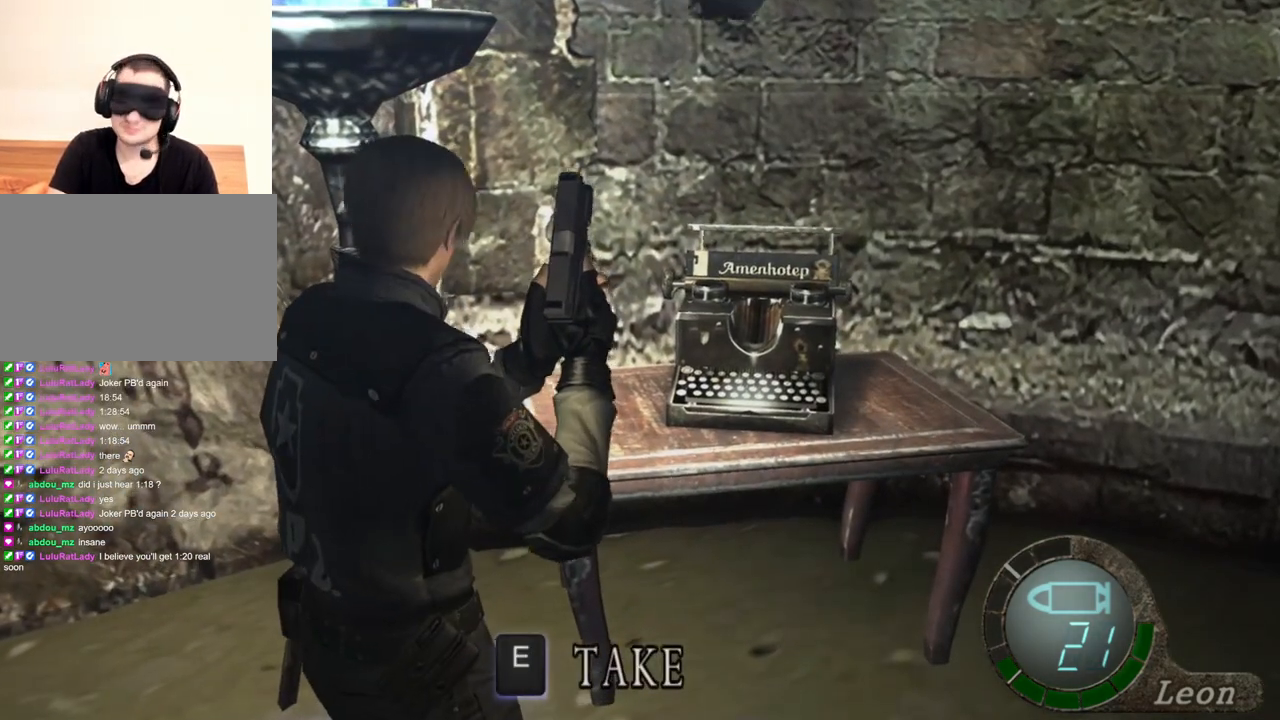
Gameplay with keyboard and mouse; each line is a JSON object with the keys and mouse buttons held at the frame after it. "events" lists presses ("down") and releases ("up") of "1", "2", "3", "4", "5", "a", "alt", "b", "c", "ctrl", "d", "e", "f", "g", "q", "r", "s", "shift", "space", "t", "tab", "tilde", "v", "w", "x", "z", "mouse_left", "mouse_wheel", "mouse_right", "mouse_mb4" and "mouse_mb5" between this image and that frame as [ms after this image, input, new state], when the widget could be followed in between. "mouse_left", "mouse_wheel", "mouse_right", "mouse_mb4", "mouse_mb5" = the "left", "wheel", "right", "mb4", "mb5" buttons of the "mouse" list. No other keys are recorded. "wheel" means that the mouse wheel is clicked or scrolled. Mouse movement is not recorded.
{"keys": [], "mouse": [], "events": []}
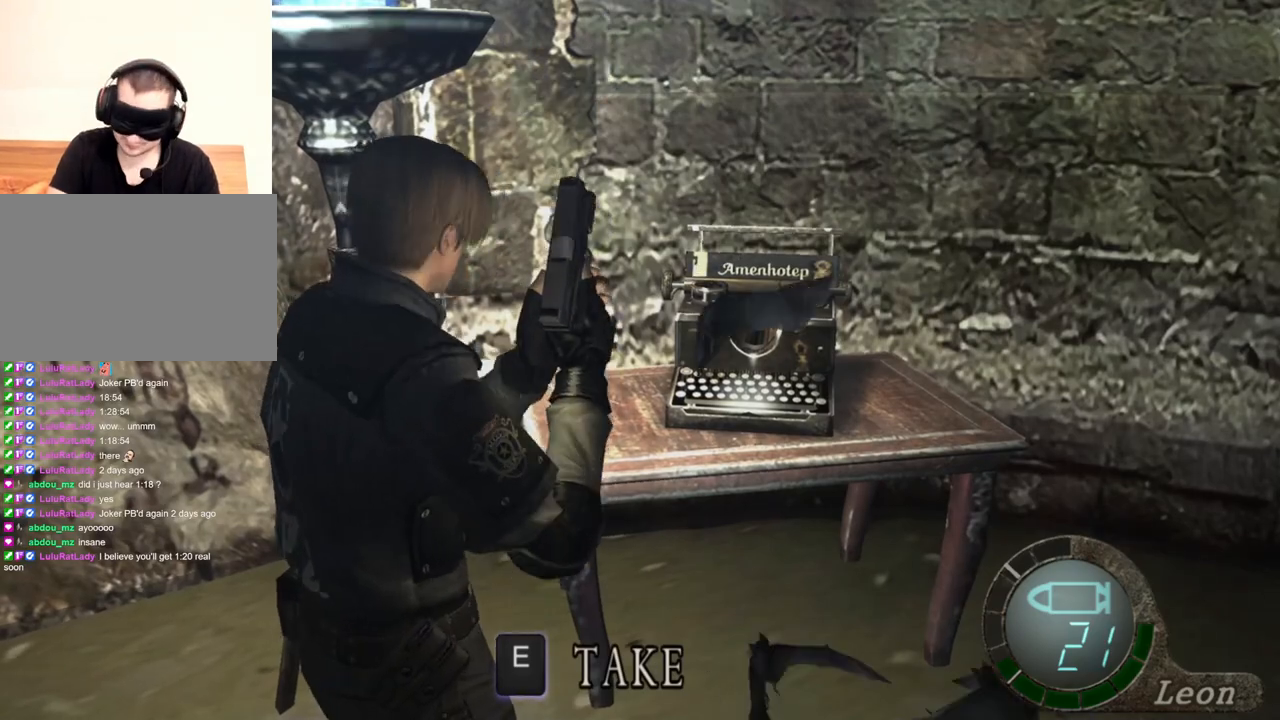
{"keys": [], "mouse": [], "events": []}
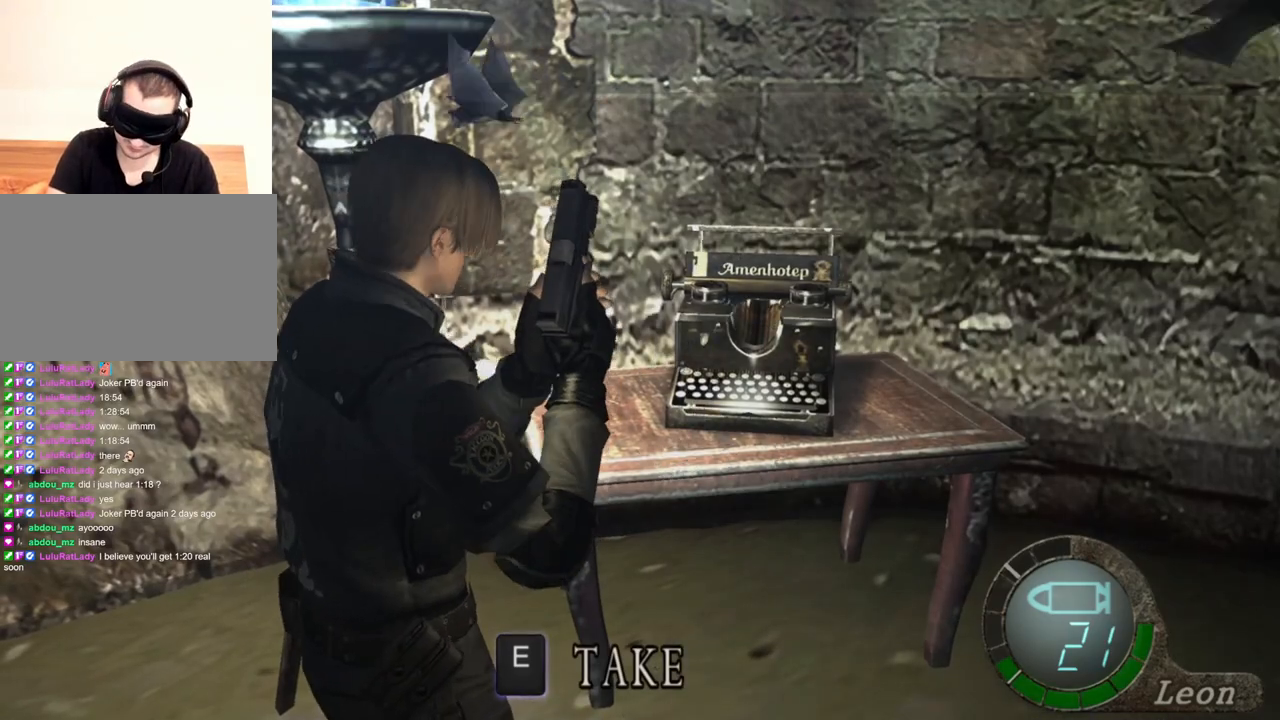
{"keys": [], "mouse": [], "events": []}
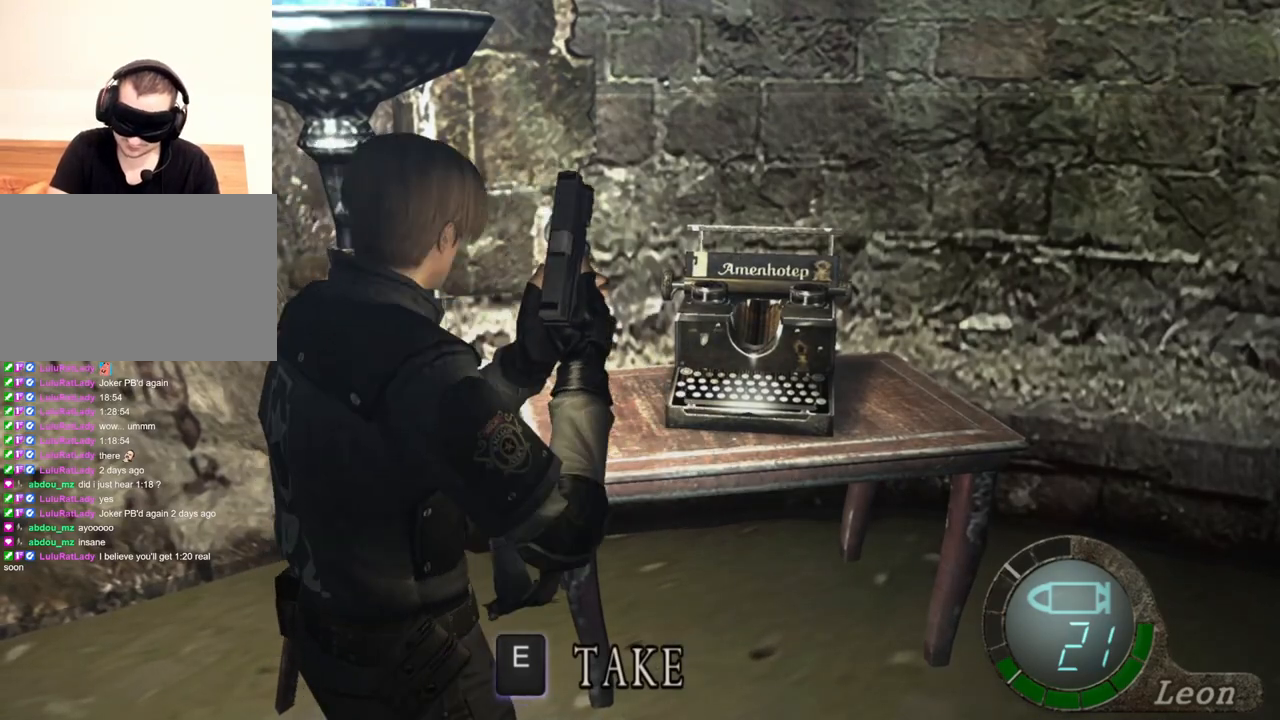
{"keys": [], "mouse": [], "events": []}
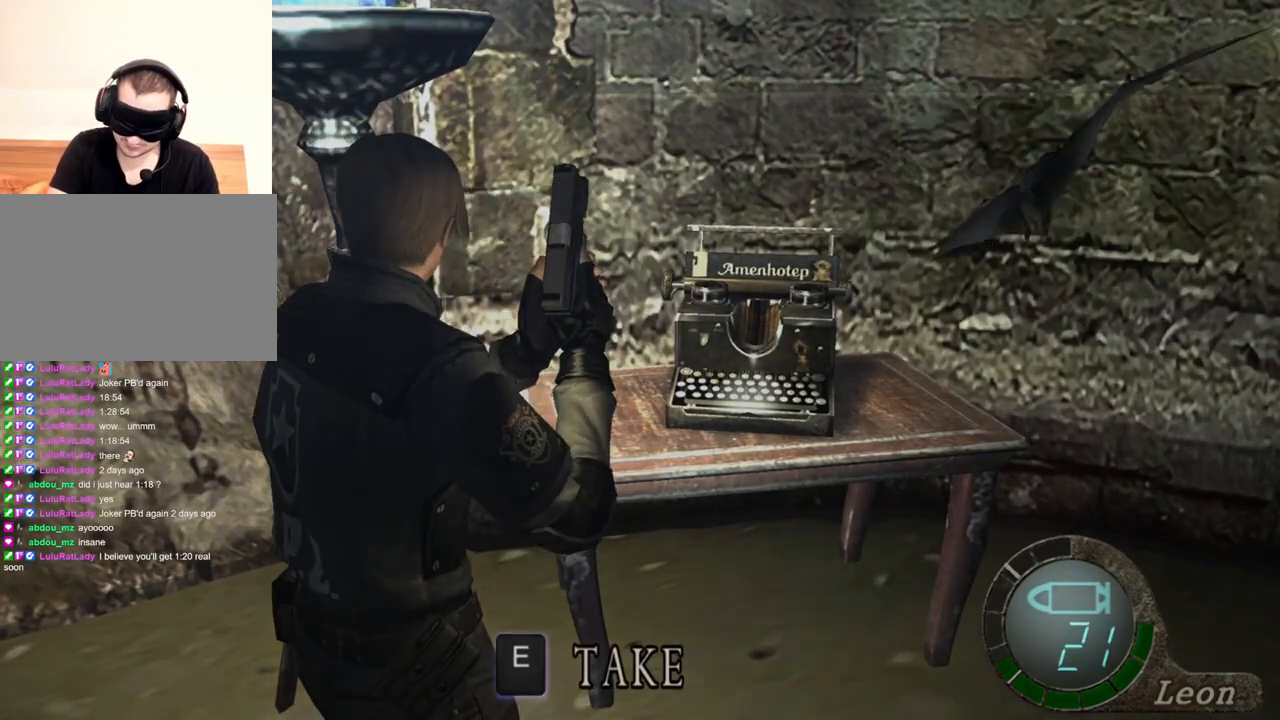
{"keys": [], "mouse": [], "events": [[67, "e", "down"], [134, "e", "up"], [367, "e", "down"], [467, "e", "up"]]}
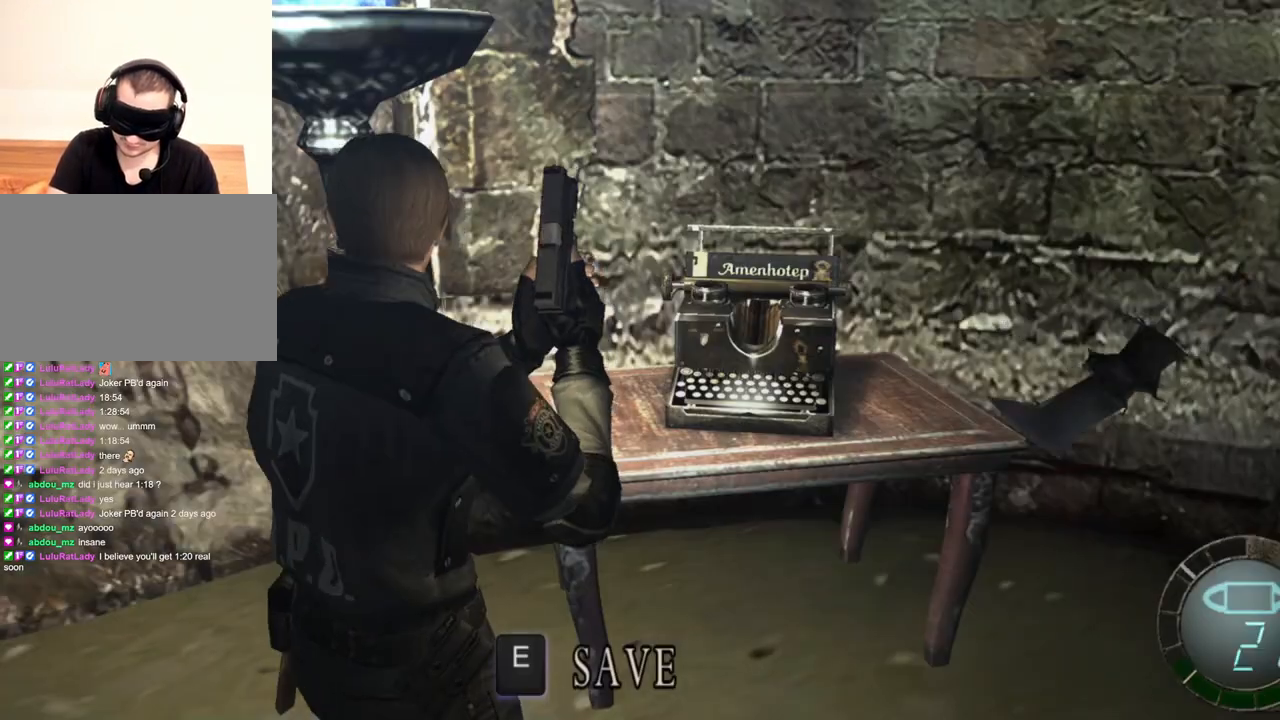
{"keys": [], "mouse": [], "events": []}
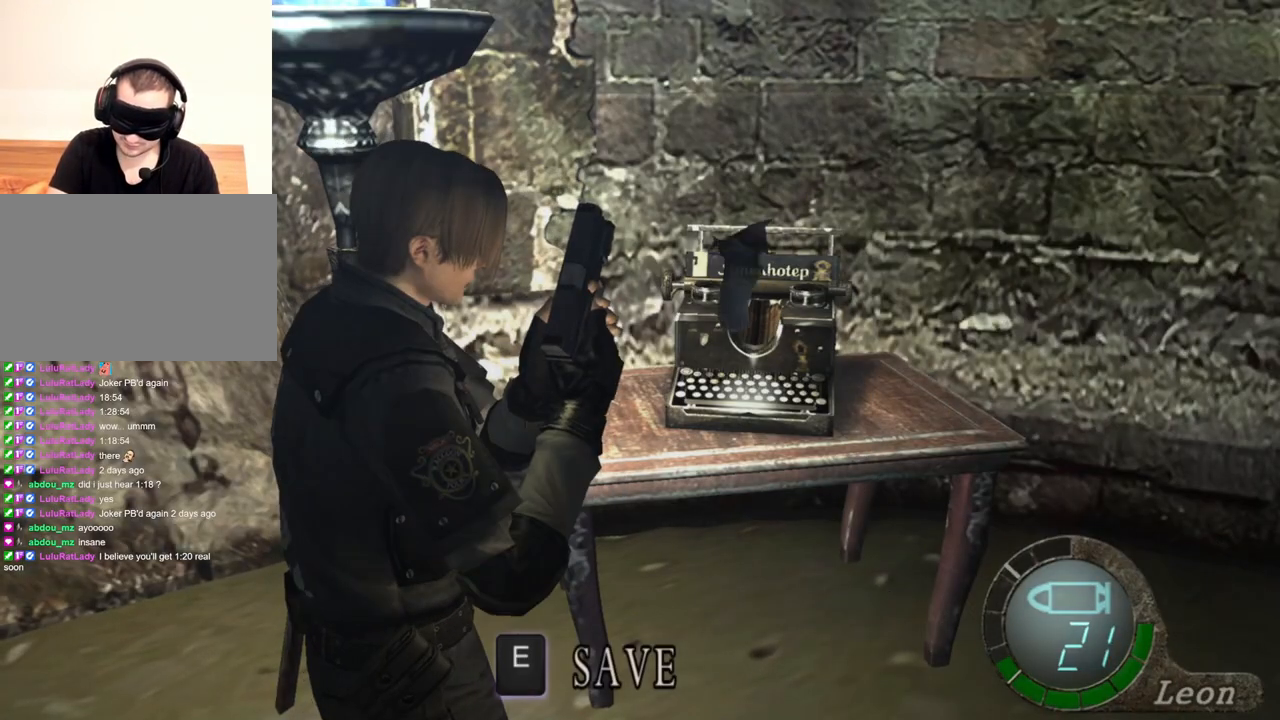
{"keys": ["d"], "mouse": [], "events": [[467, "d", "down"]]}
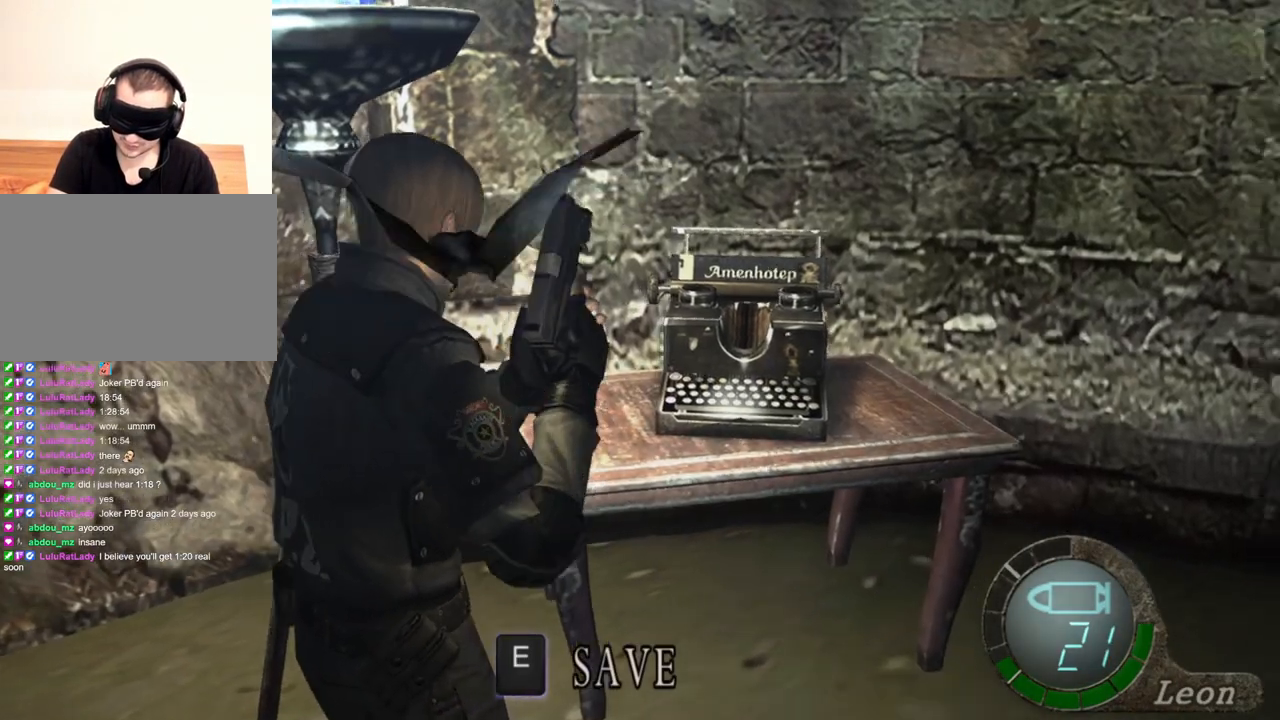
{"keys": ["w"], "mouse": [], "events": [[34, "d", "up"], [100, "d", "down"], [167, "d", "up"], [267, "w", "down"]]}
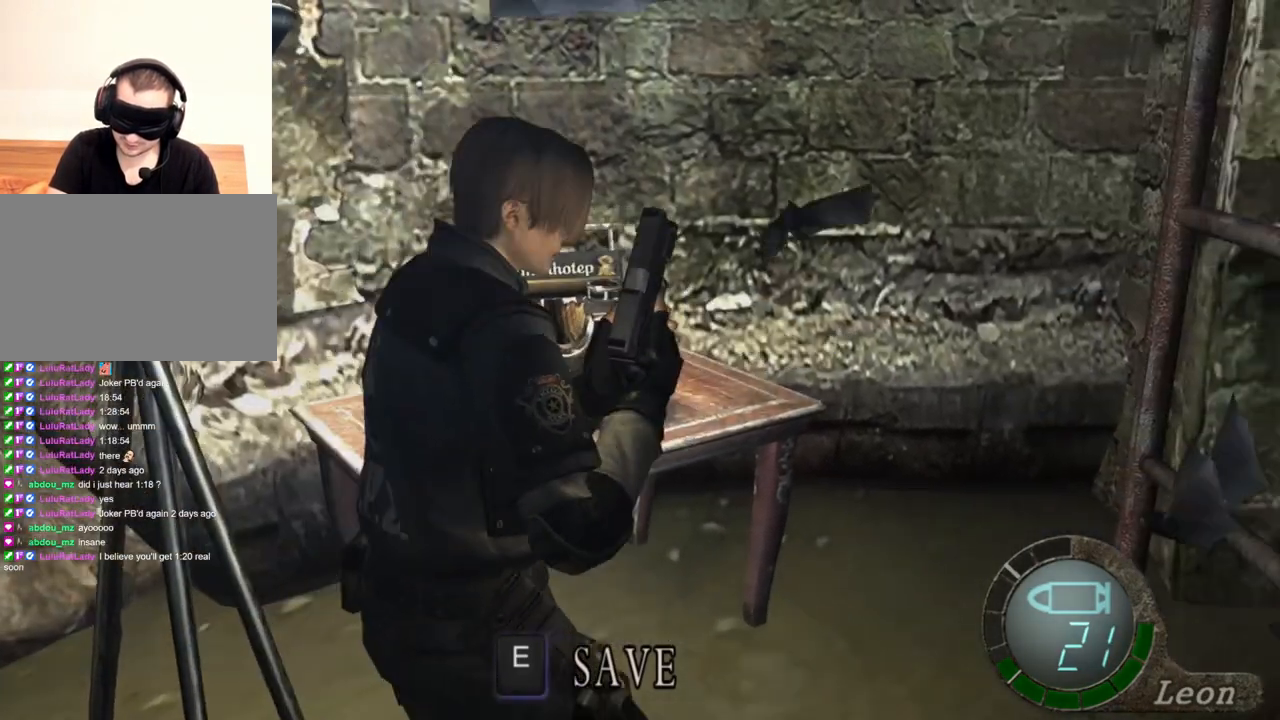
{"keys": [], "mouse": [], "events": [[167, "e", "down"], [300, "e", "up"], [300, "w", "up"]]}
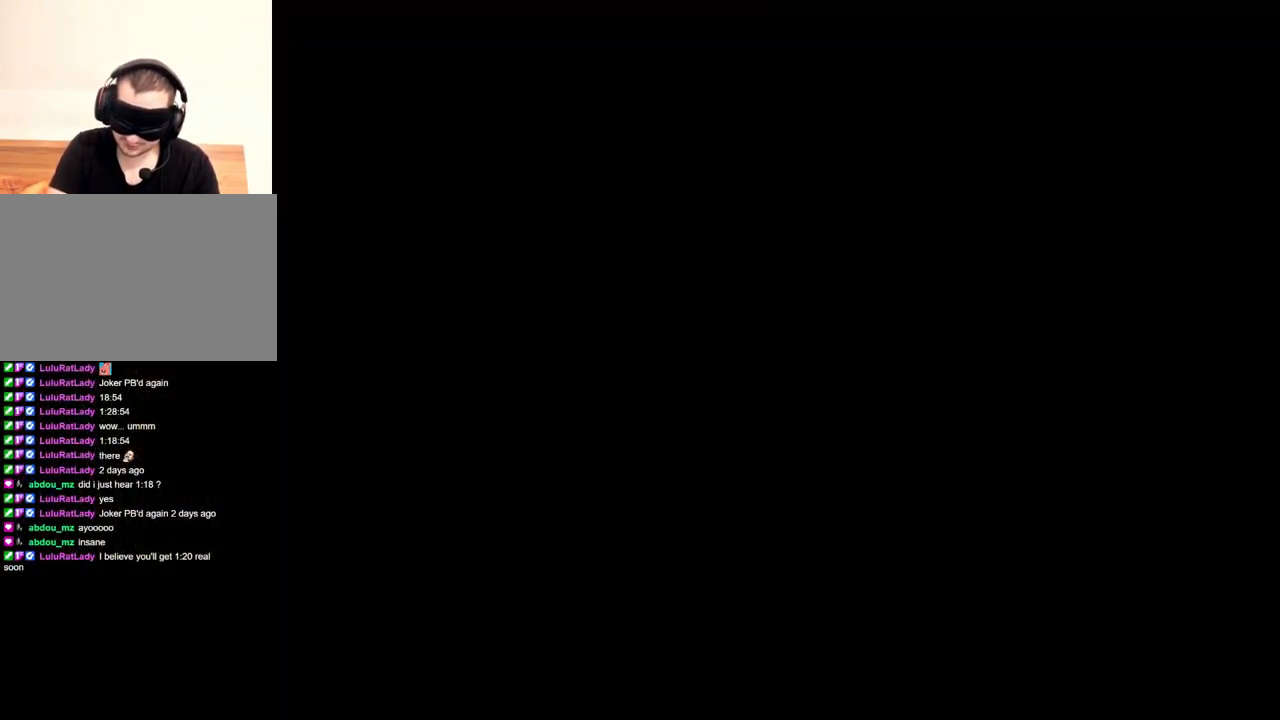
{"keys": [], "mouse": [], "events": []}
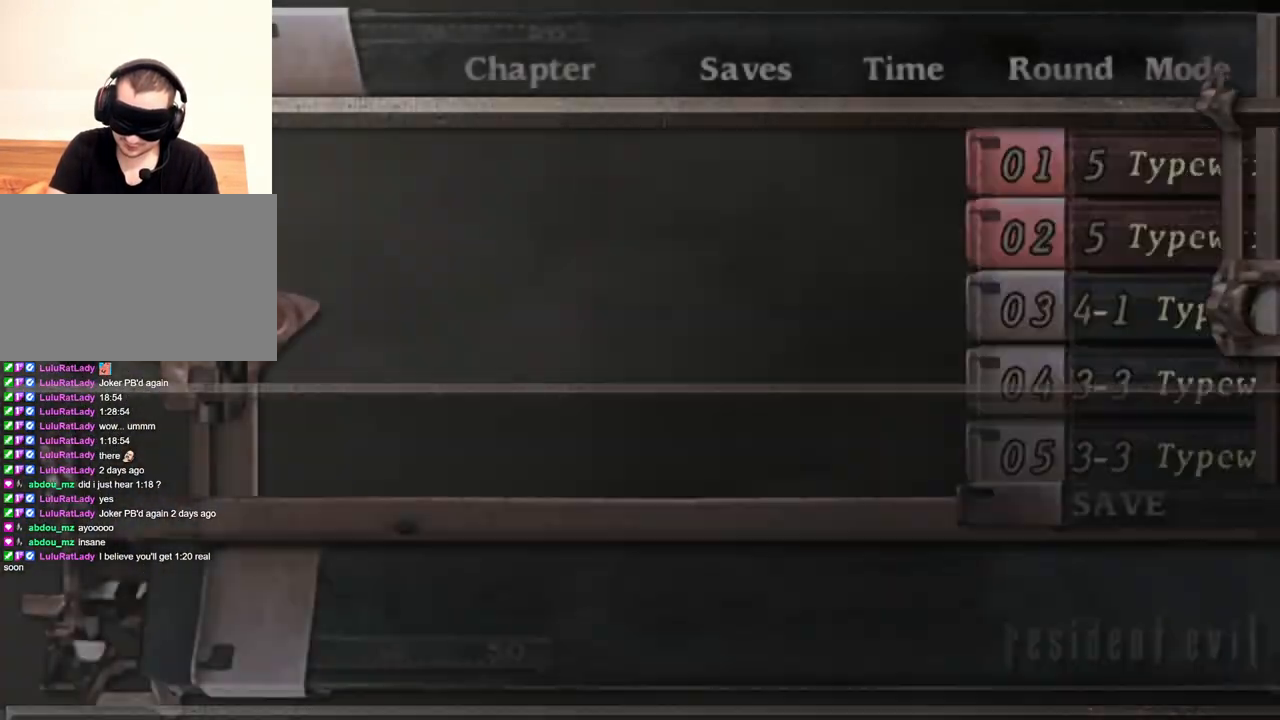
{"keys": [], "mouse": [], "events": []}
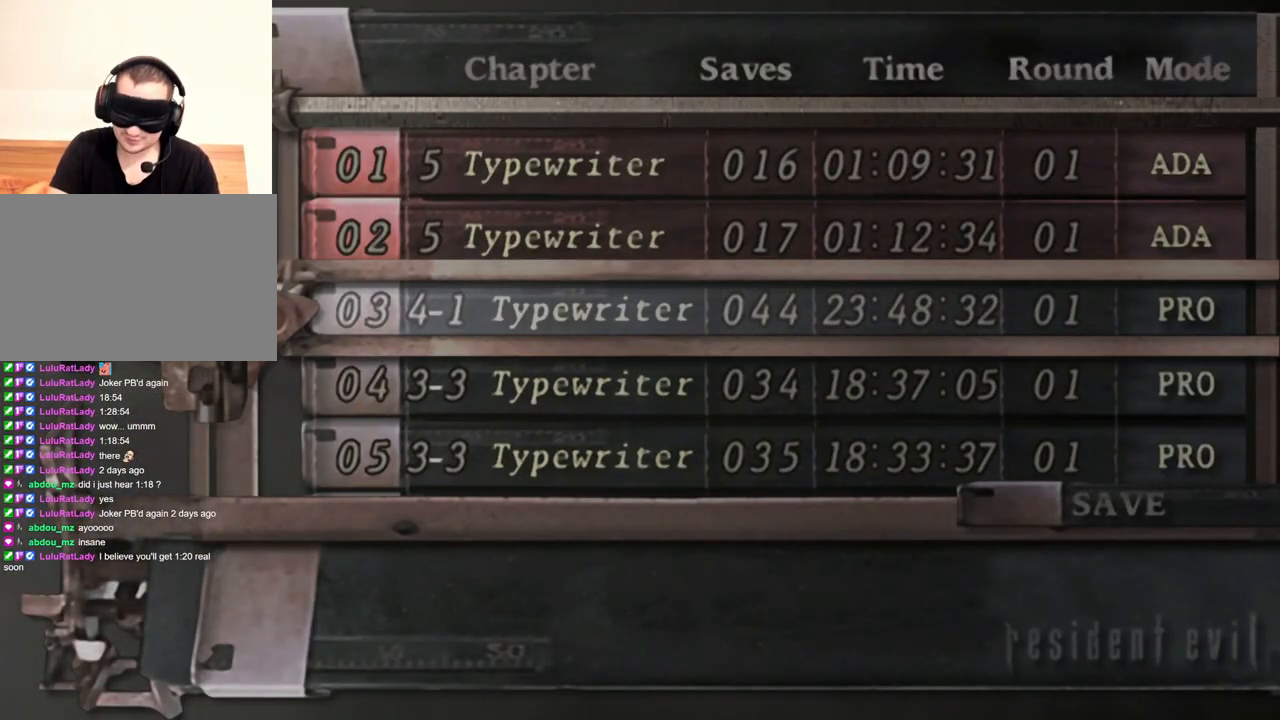
{"keys": [], "mouse": [], "events": []}
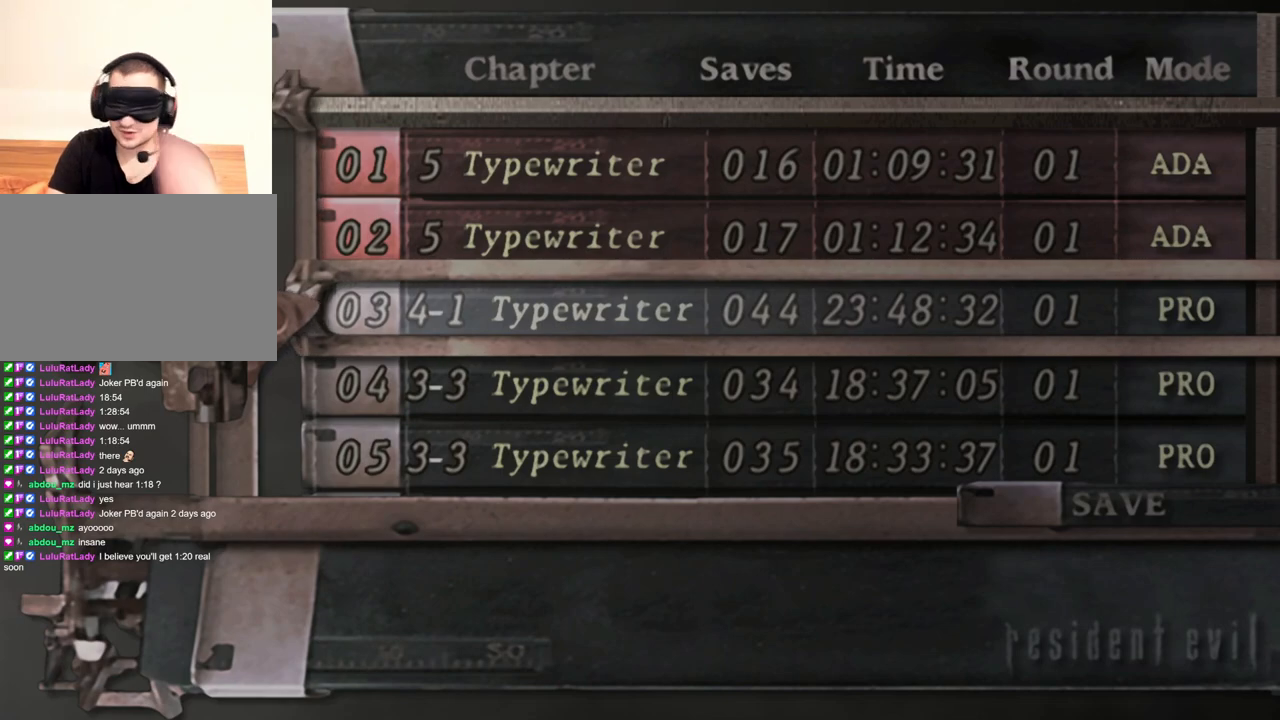
{"keys": [], "mouse": [], "events": []}
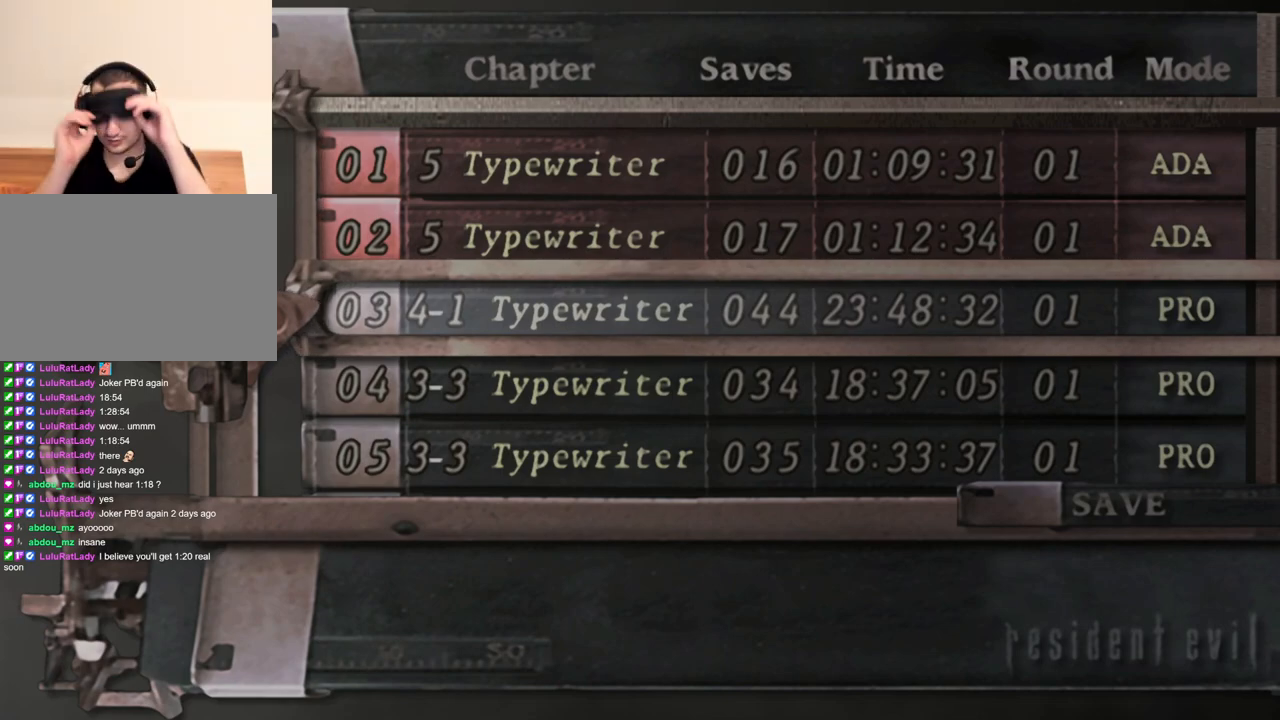
{"keys": [], "mouse": [], "events": []}
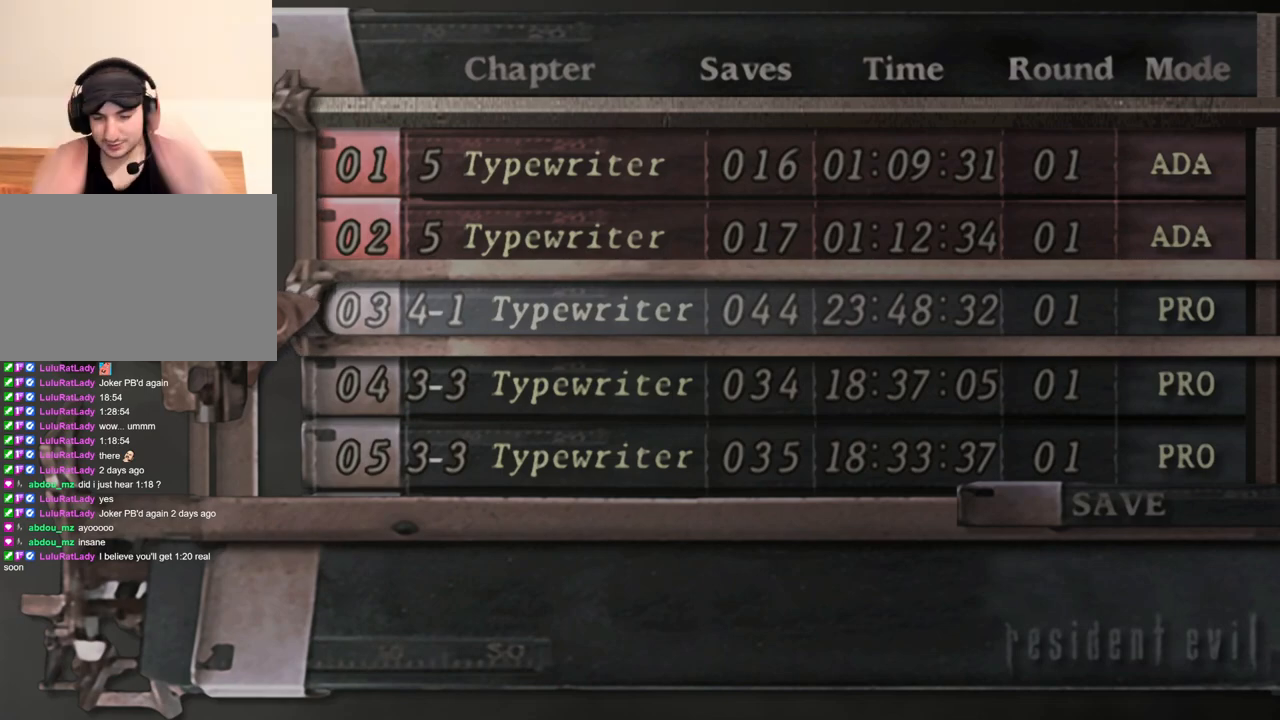
{"keys": [], "mouse": [], "events": []}
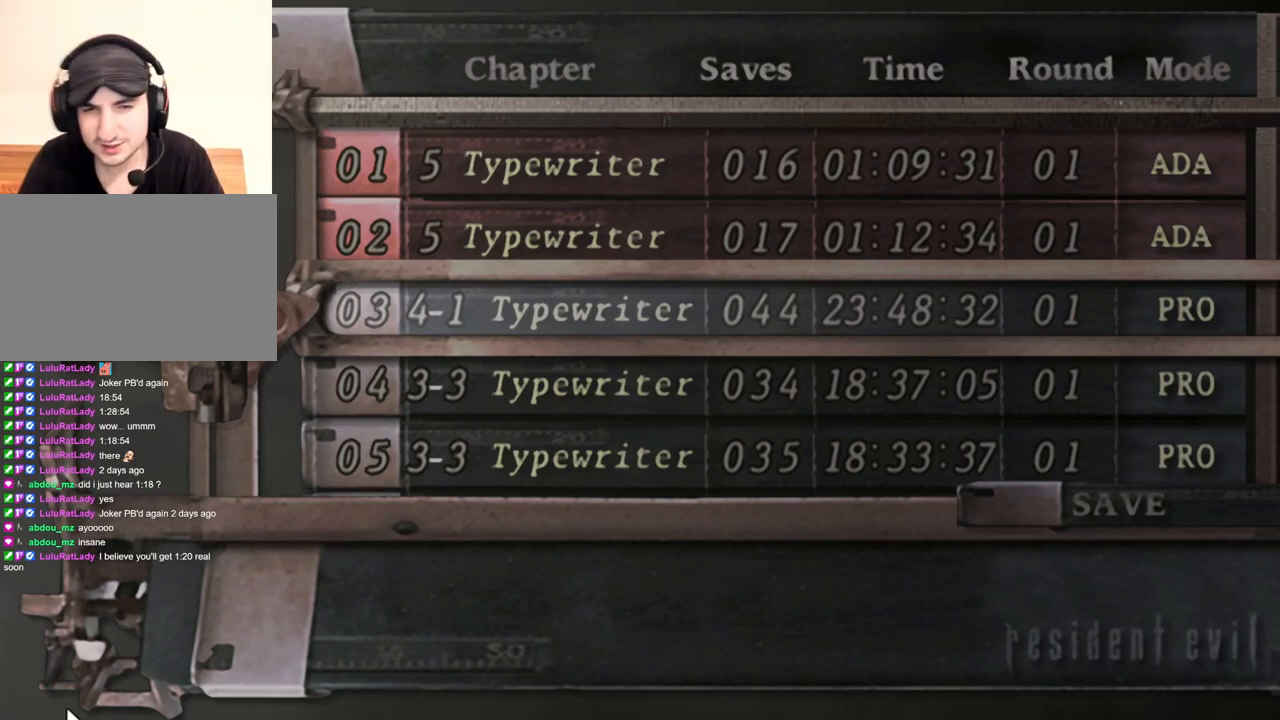
{"keys": [], "mouse": [], "events": []}
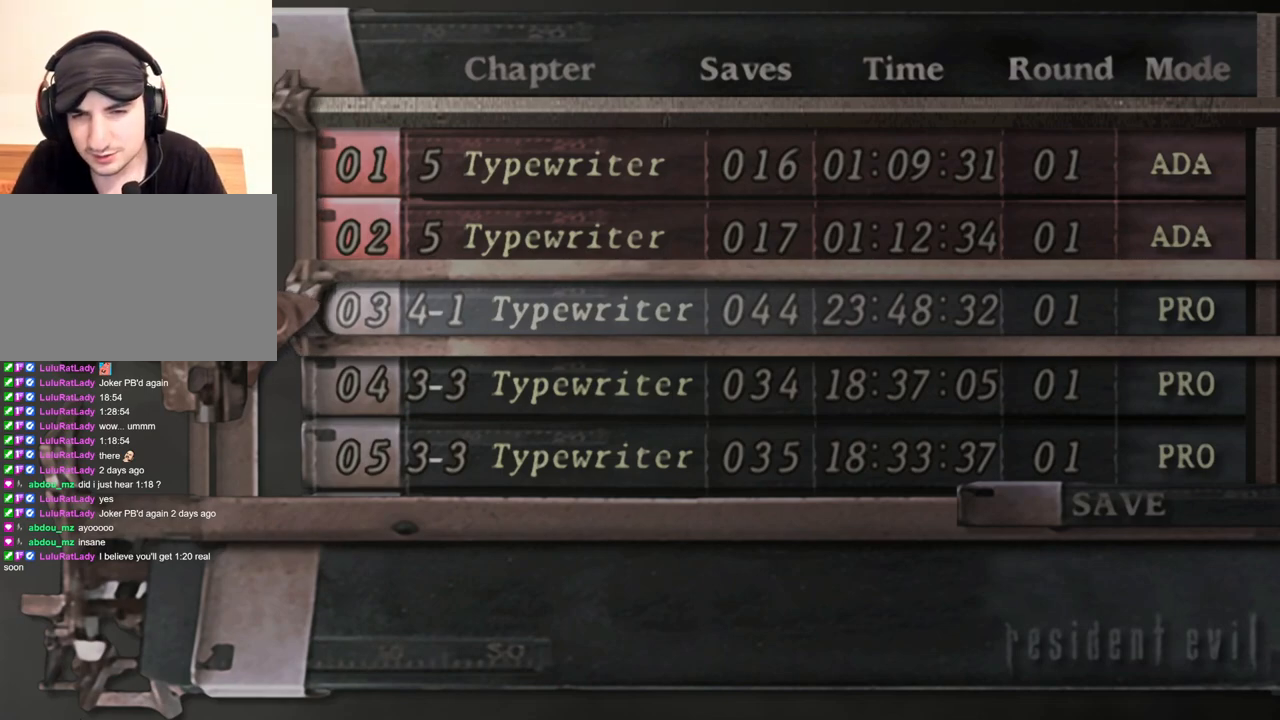
{"keys": [], "mouse": [], "events": [[267, "a", "down"], [367, "a", "up"]]}